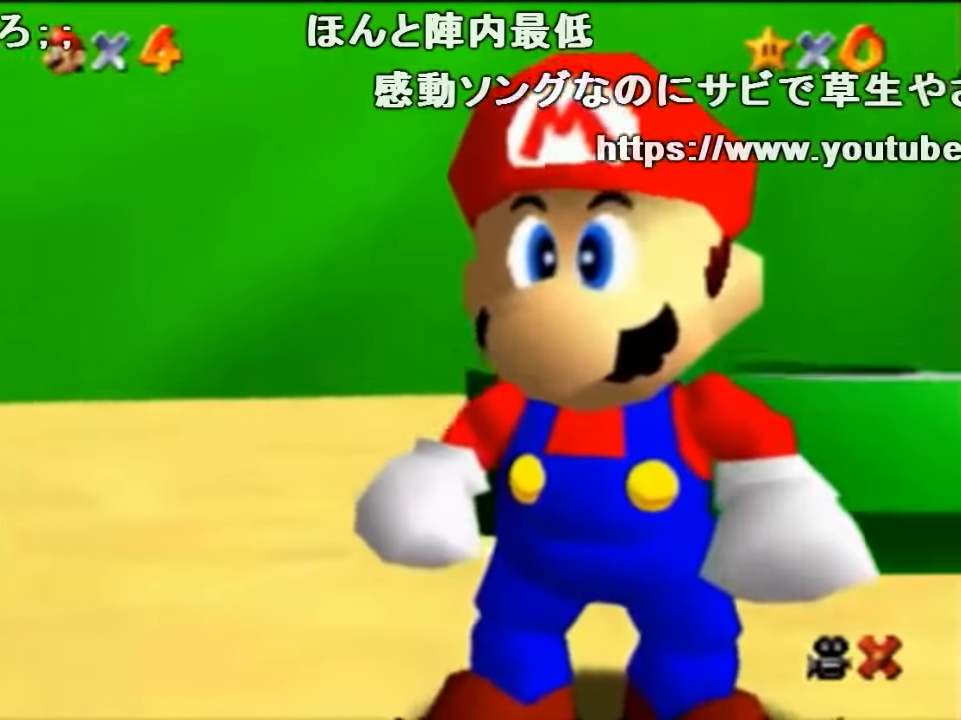
Gameplay with a controller (Nintendo layout); each line is a JSON object with the inputs held at the frame after it. "events" lists button and stick changes between this image and that frame as [ms after this image, input, new state], when the widget could be followed in between. Not read: L1 L3 R1 R3.
{"buttons": [], "left_stick": "center", "events": [[66, "B", "down"], [200, "B", "up"], [233, "B", "down"], [333, "B", "up"]]}
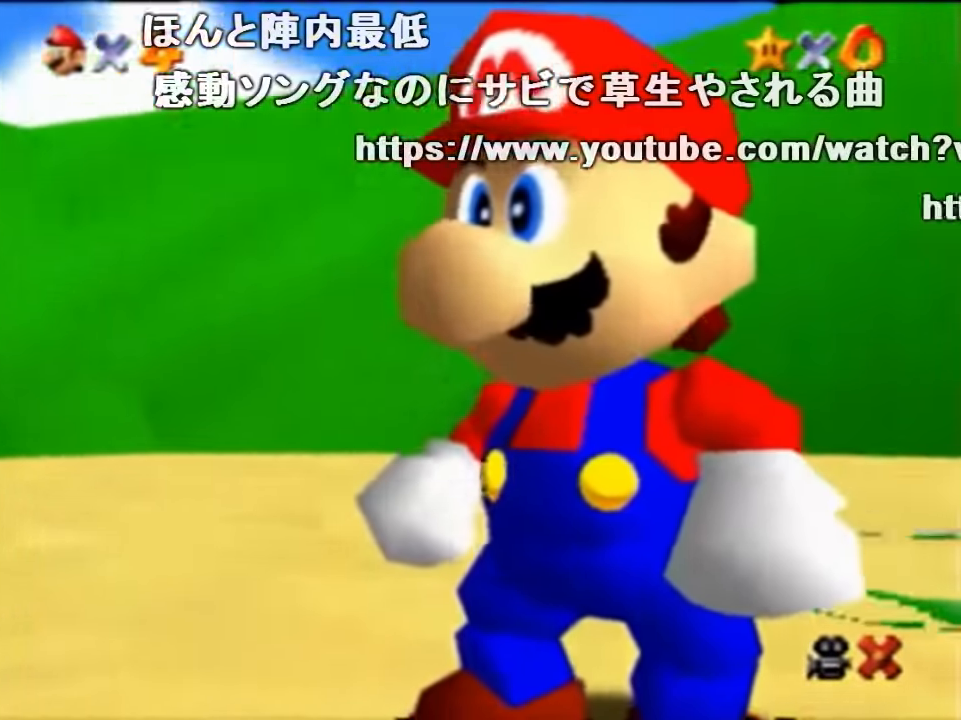
{"buttons": [], "left_stick": "center", "events": []}
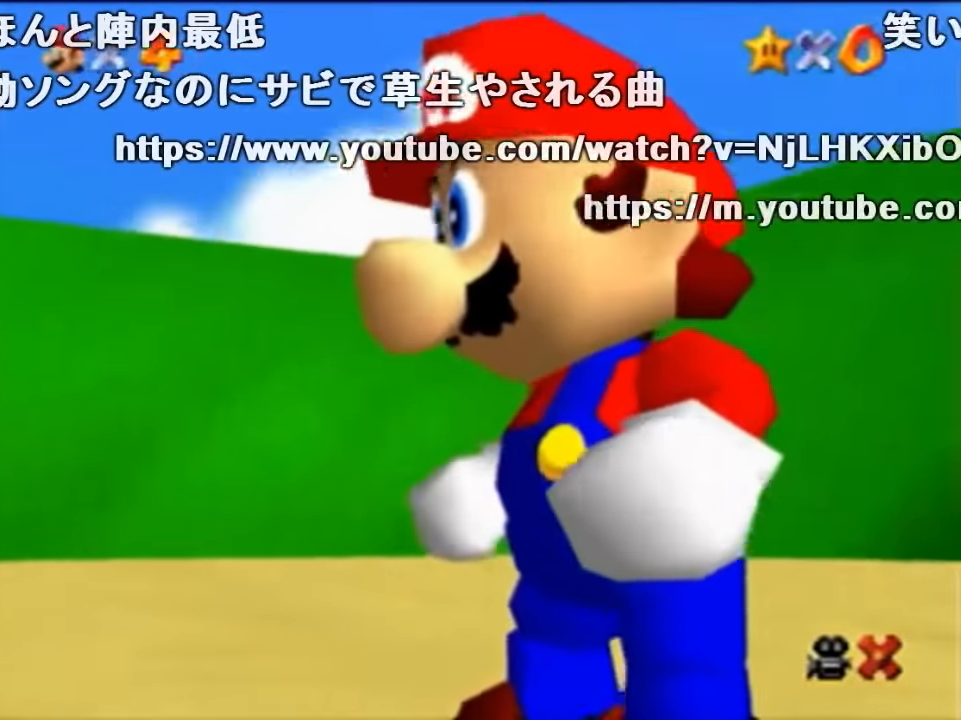
{"buttons": [], "left_stick": "center", "events": []}
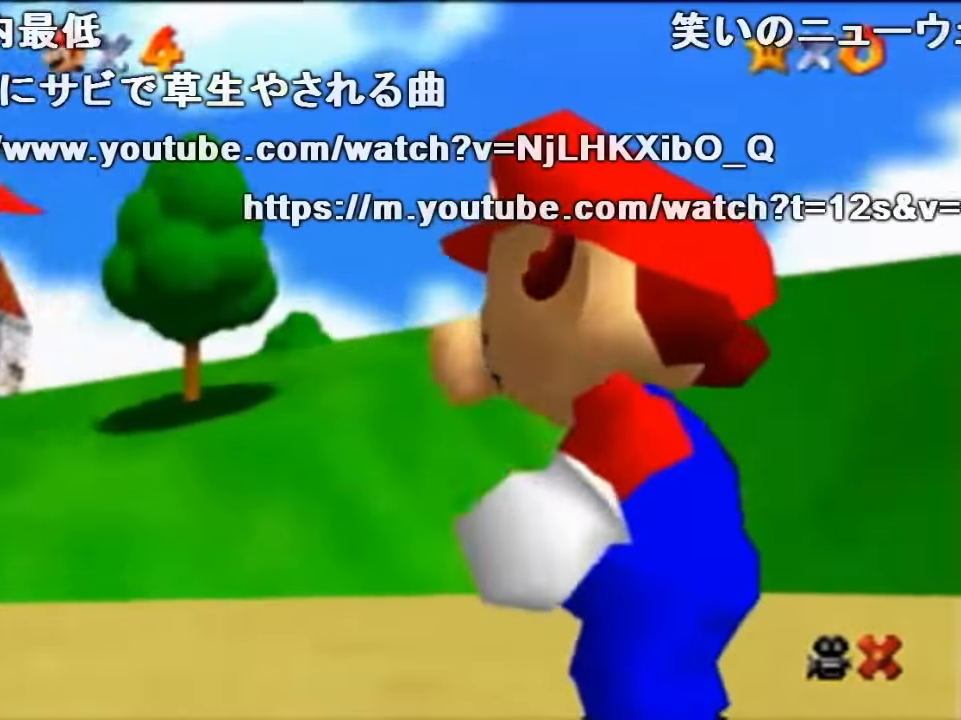
{"buttons": [], "left_stick": "up", "events": [[333, "A", "down"], [333, "B", "down"], [333, "left_stick", "up"], [433, "A", "up"], [433, "B", "up"]]}
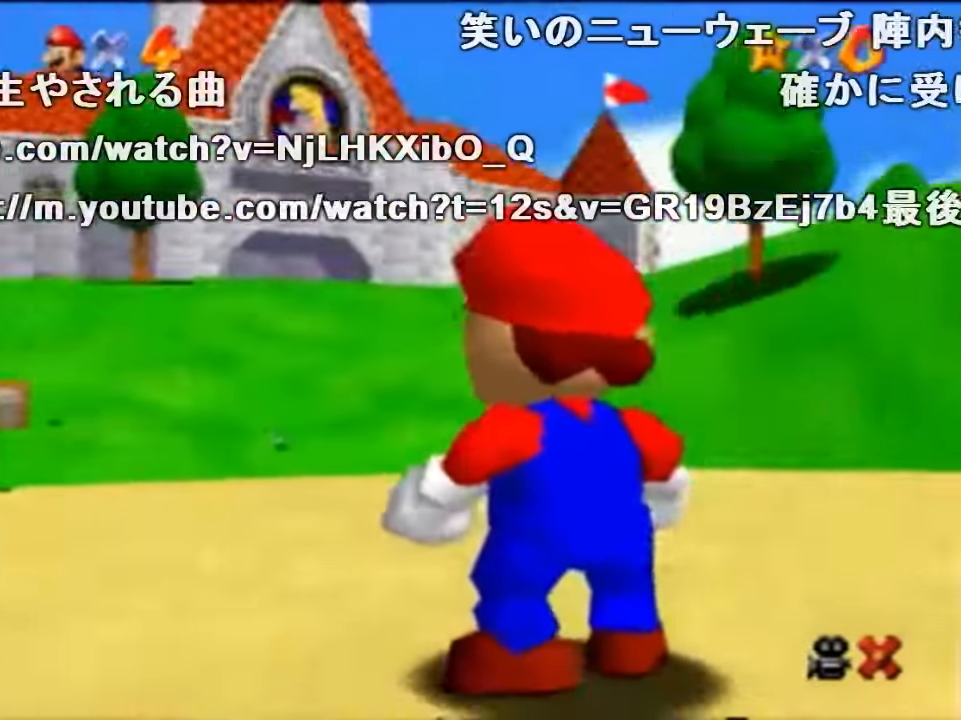
{"buttons": [], "left_stick": "up", "events": [[66, "A", "down"], [66, "B", "down"], [100, "A", "up"], [100, "B", "up"], [166, "left_stick", "center"], [300, "left_stick", "up"]]}
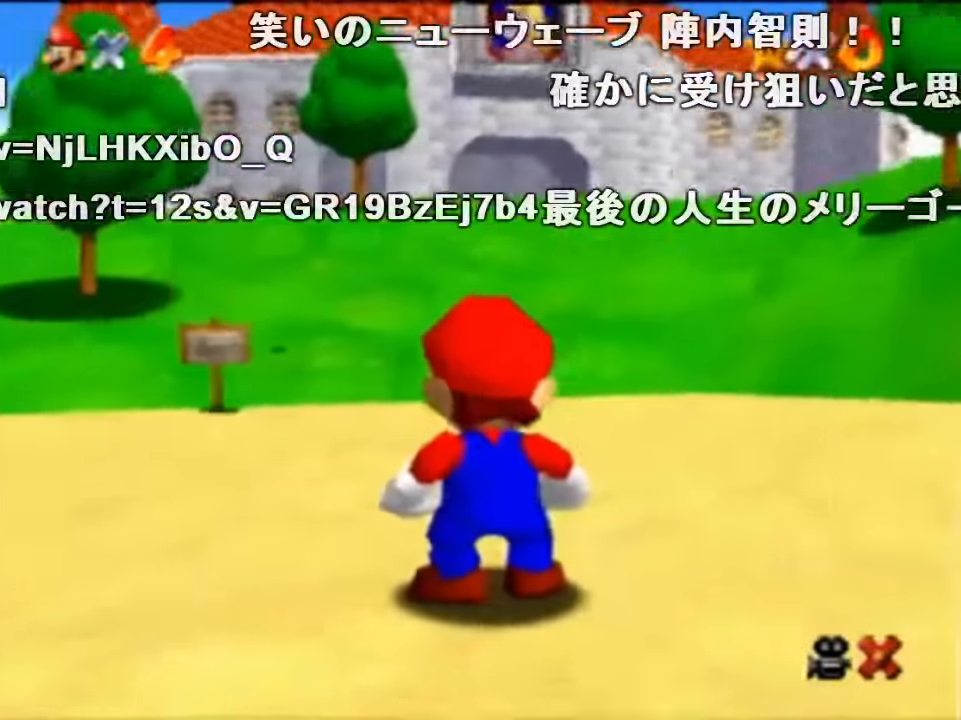
{"buttons": [], "left_stick": "up", "events": []}
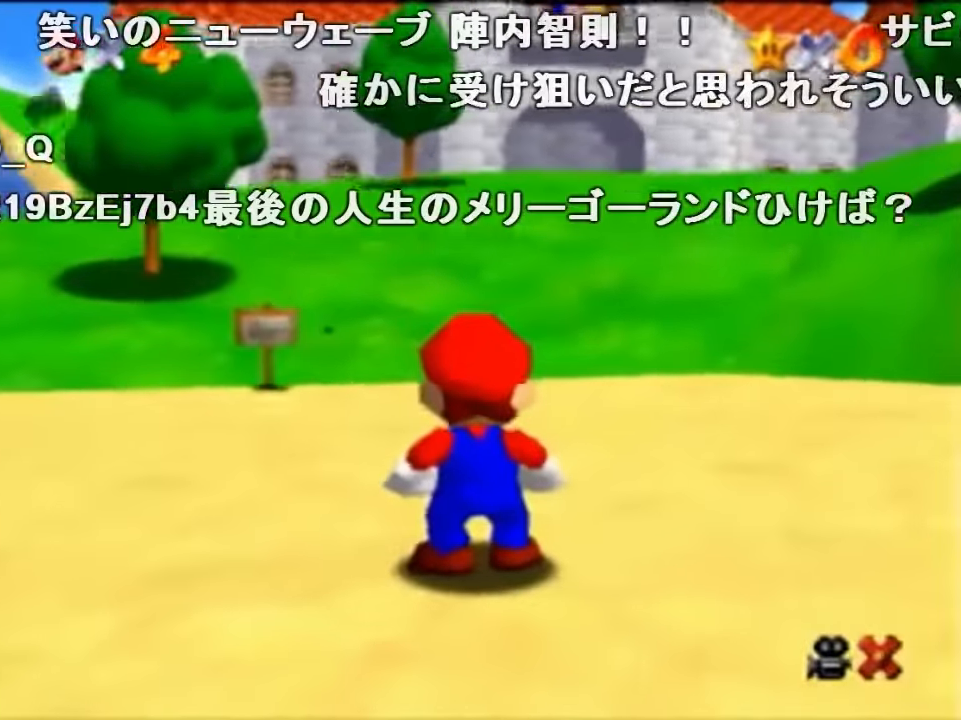
{"buttons": [], "left_stick": "up", "events": [[300, "A", "down"], [300, "B", "down"], [333, "A", "up"], [366, "B", "up"]]}
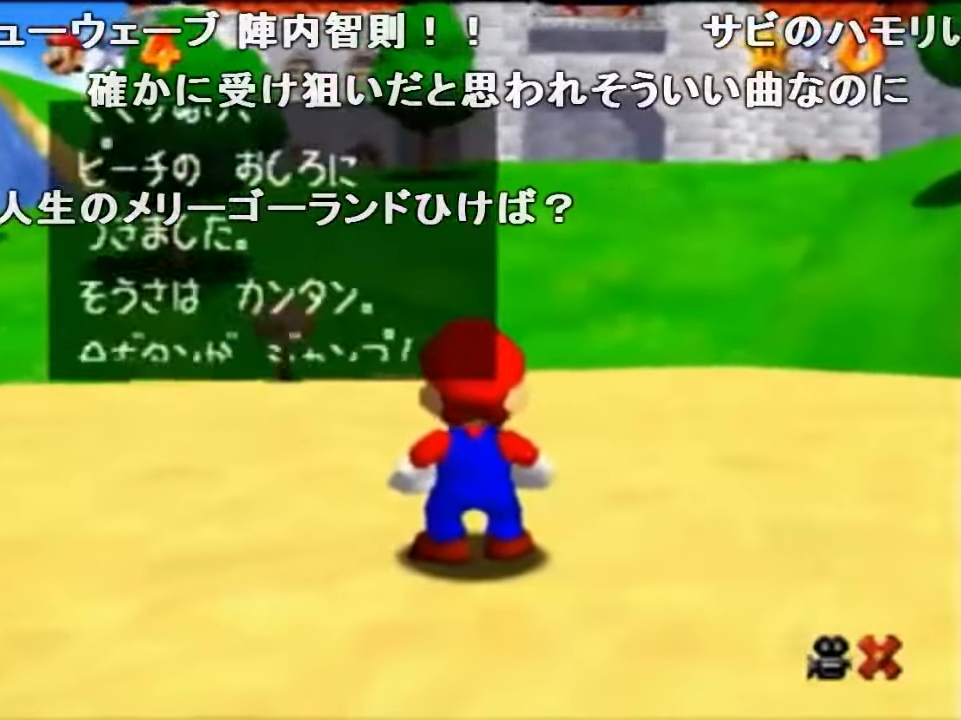
{"buttons": [], "left_stick": "up", "events": [[200, "A", "down"], [233, "B", "down"], [267, "A", "up"], [300, "B", "up"]]}
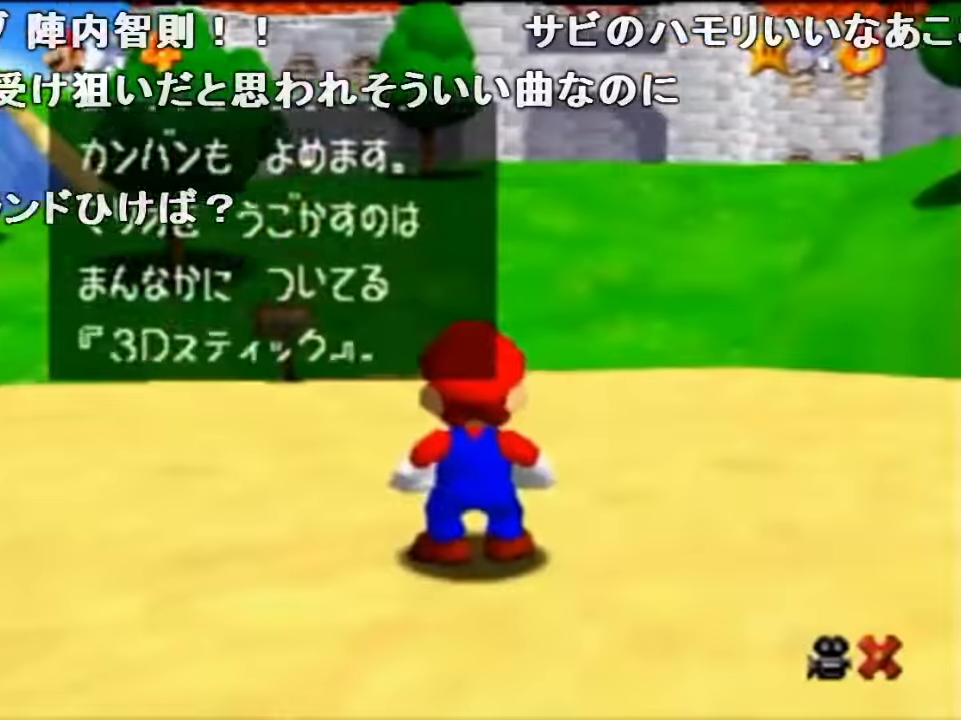
{"buttons": ["A"], "left_stick": "up", "events": [[134, "A", "down"]]}
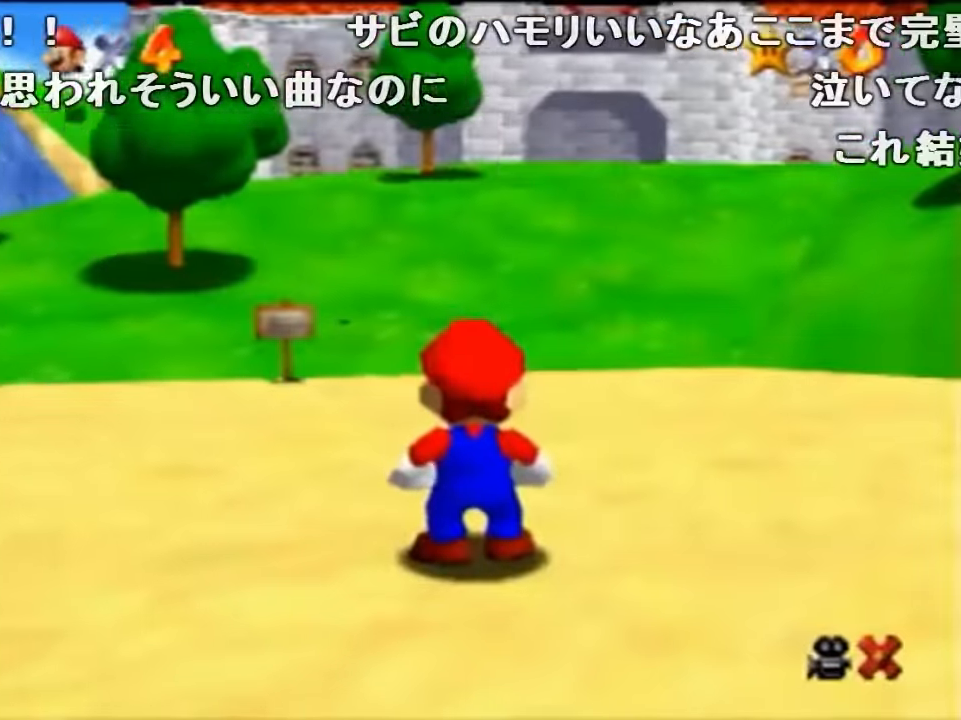
{"buttons": ["C_DOWN"], "left_stick": "up", "events": [[134, "B", "down"], [267, "A", "up"], [267, "B", "up"], [400, "C_DOWN", "down"]]}
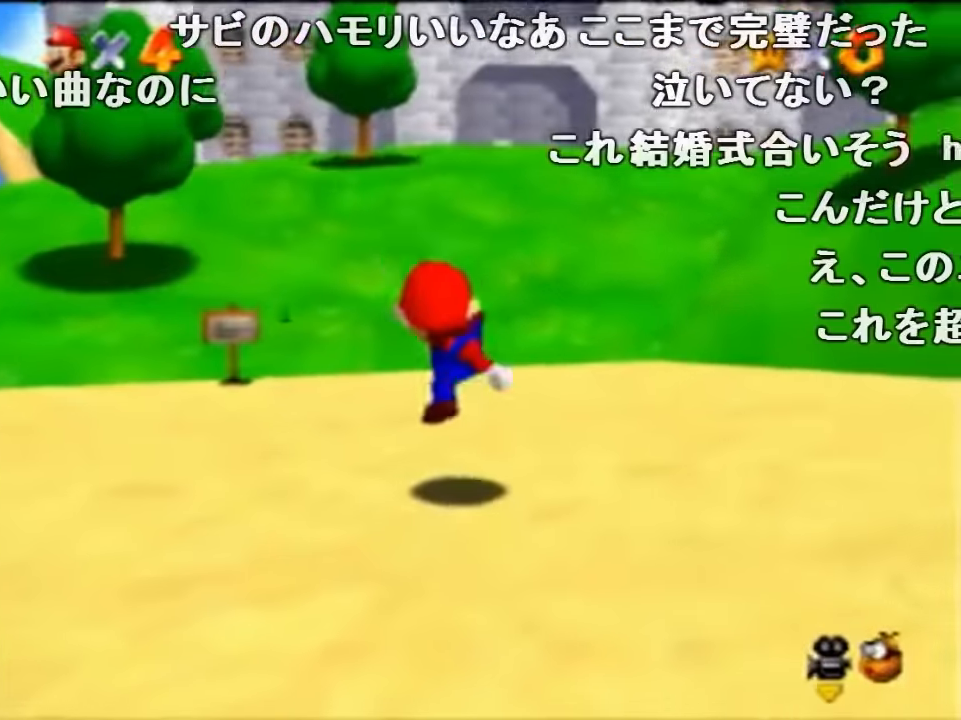
{"buttons": ["Z"], "left_stick": "up", "events": [[67, "C_DOWN", "up"], [234, "Z", "down"], [334, "A", "down"], [434, "A", "up"]]}
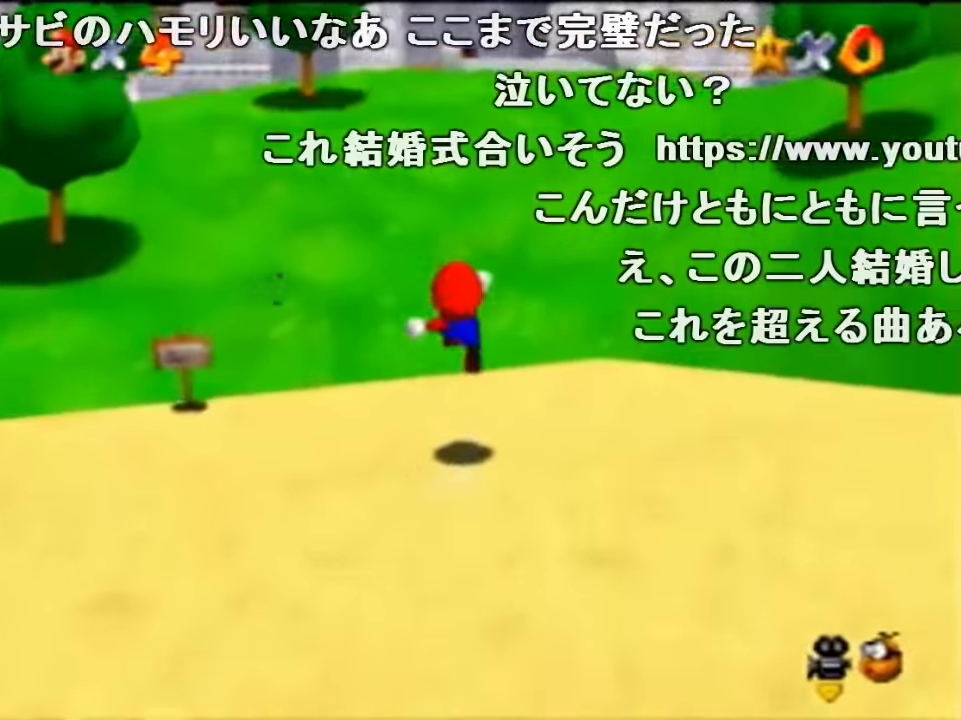
{"buttons": ["Z"], "left_stick": "up-right", "events": [[34, "C_RIGHT", "down"], [134, "C_RIGHT", "up"], [267, "left_stick", "up-right"]]}
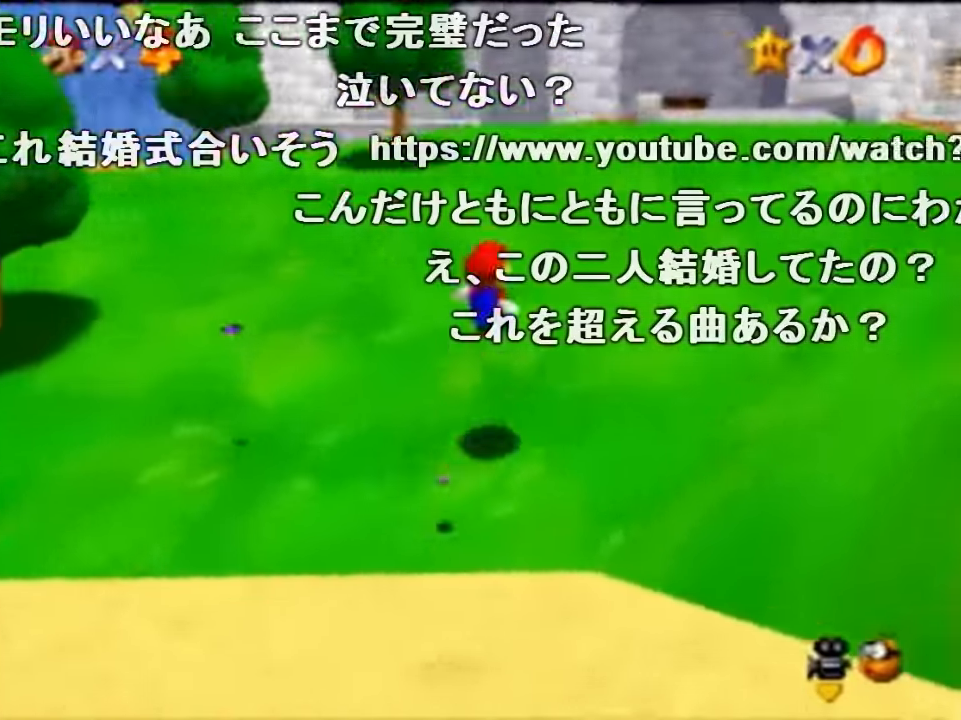
{"buttons": ["Z"], "left_stick": "up", "events": [[500, "left_stick", "up"]]}
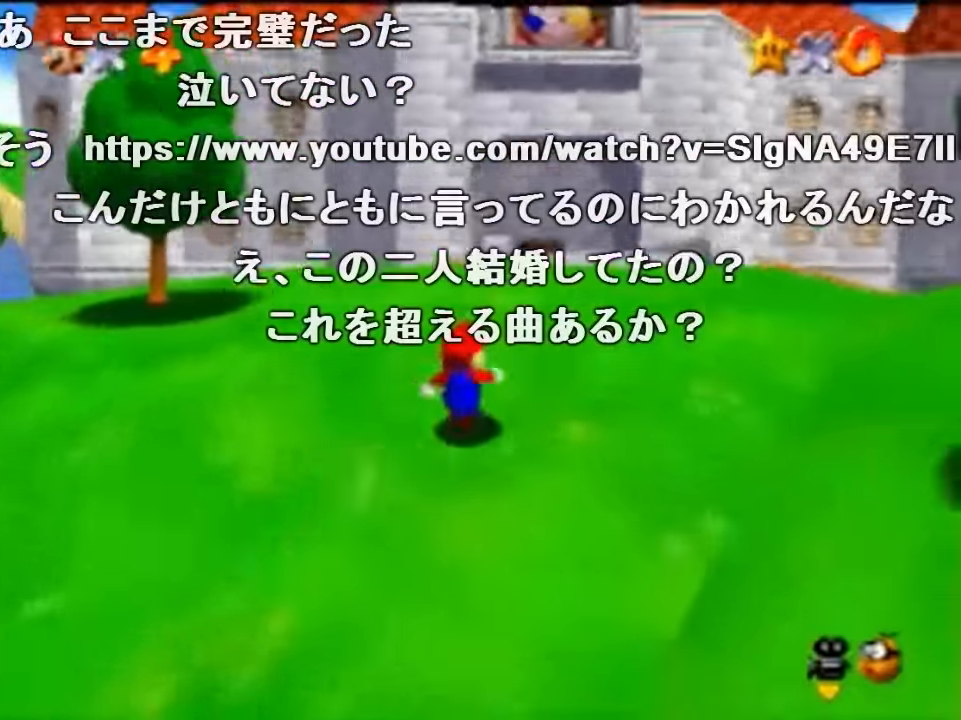
{"buttons": ["Z"], "left_stick": "up", "events": [[100, "A", "down"], [100, "B", "down"], [167, "A", "up"], [234, "B", "up"]]}